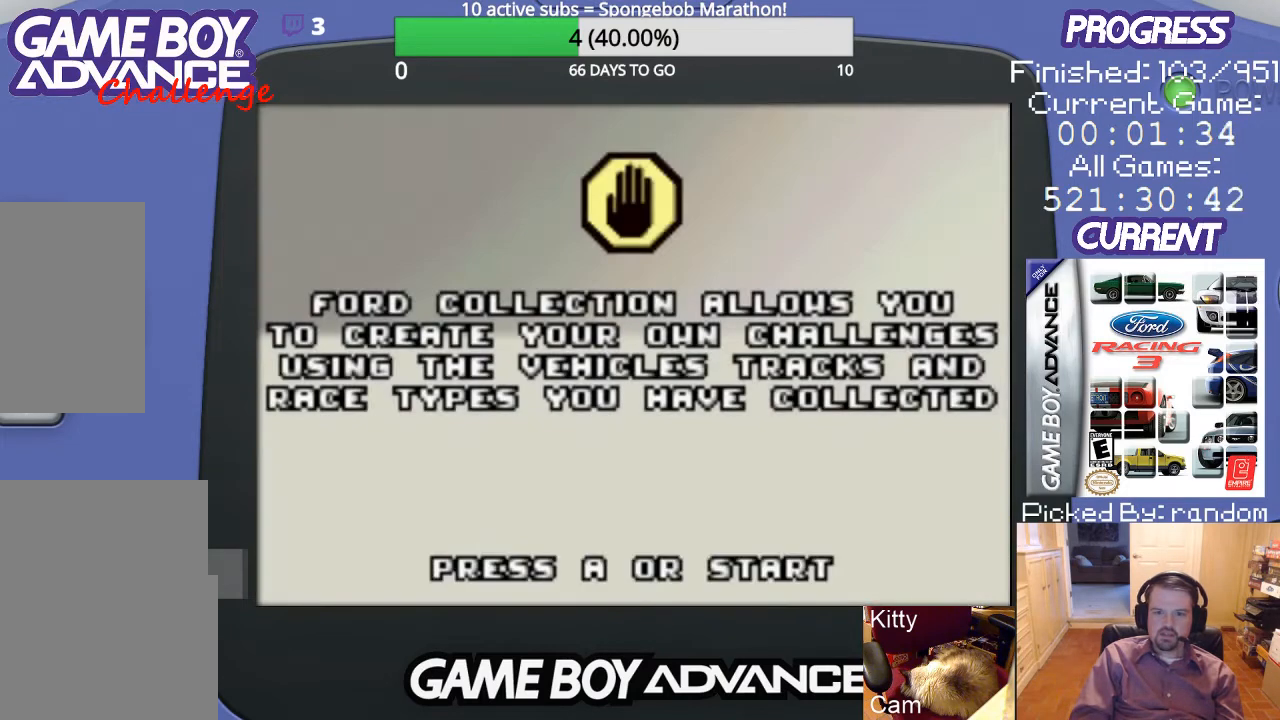
Gameplay with a controller (Nintendo layout); each line is a JSON object with the inputs held at the frame after it. "events" lists button and stick changes between this image and that frame as [ms after this image, input, new state], when the widget could be followed in between. Not read: L3 R3.
{"buttons": [], "events": []}
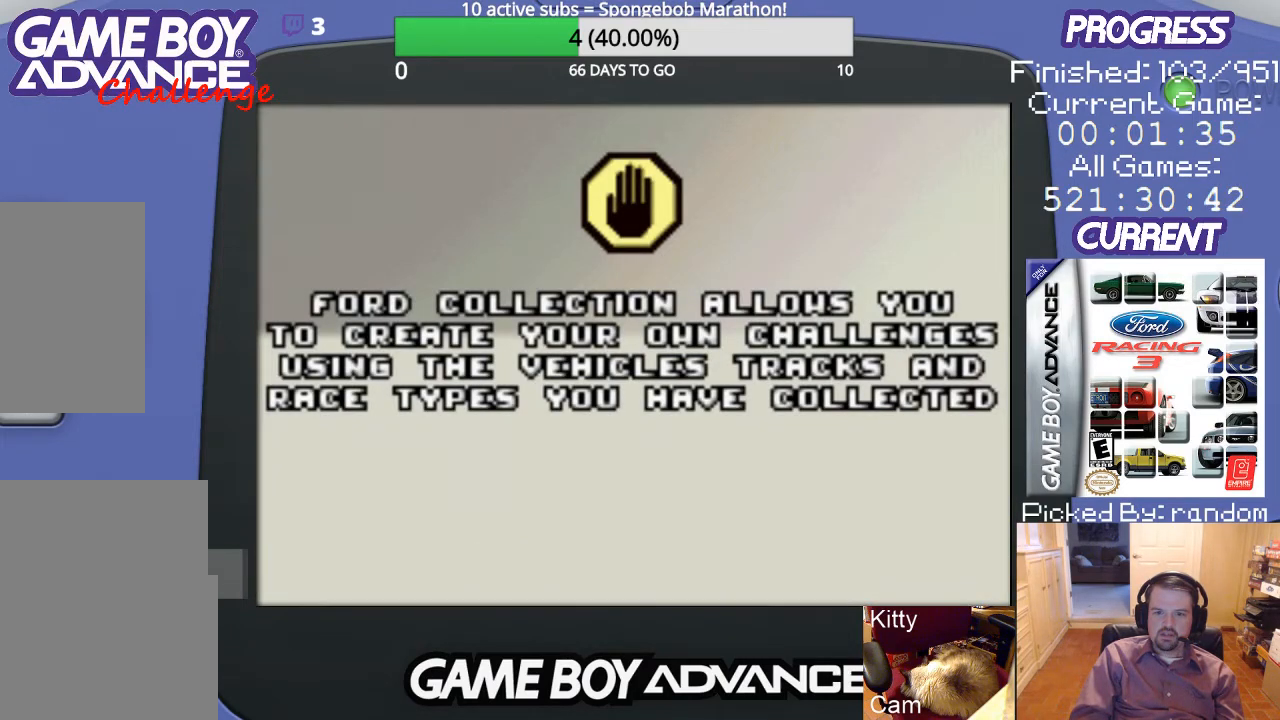
{"buttons": [], "events": [[100, "A", "down"], [200, "A", "up"]]}
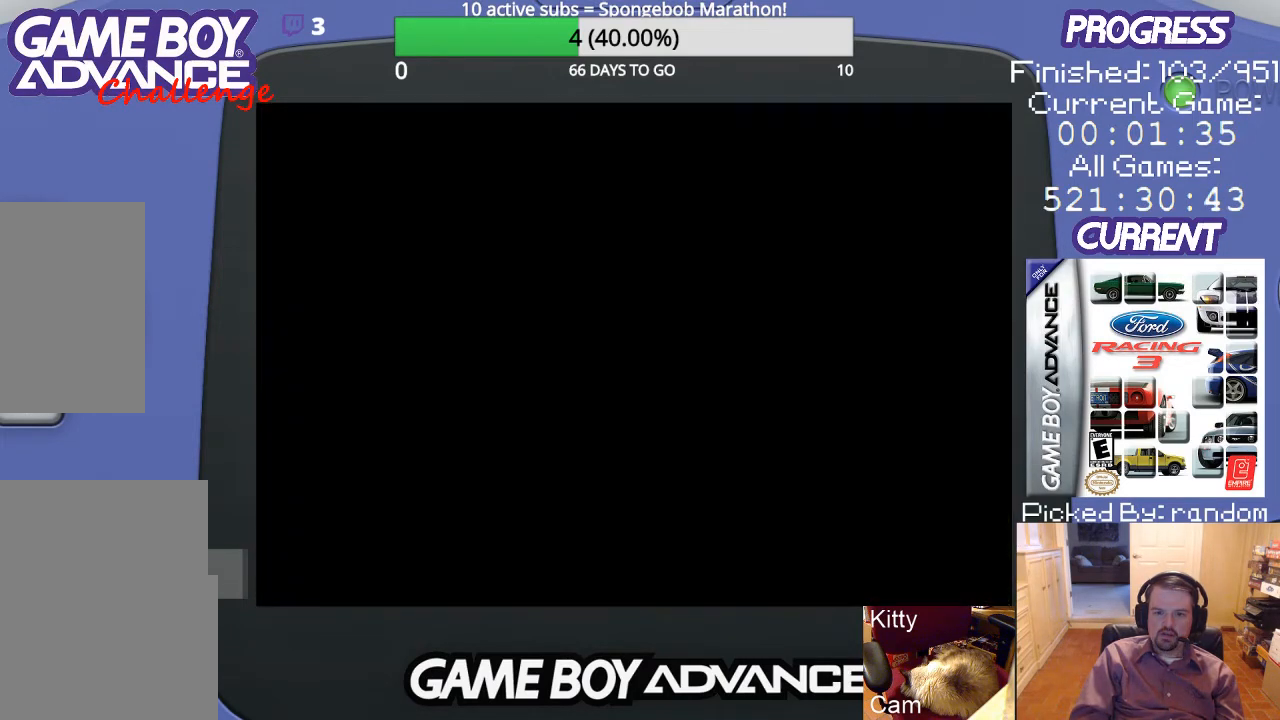
{"buttons": [], "events": []}
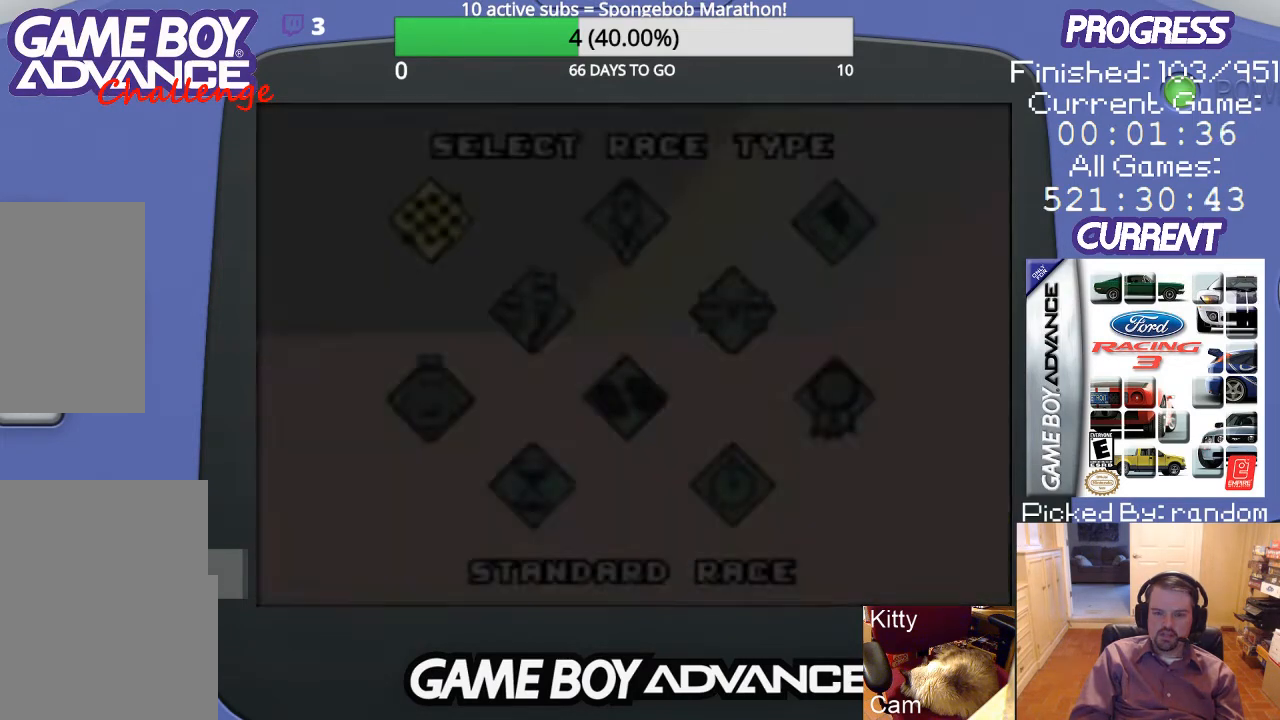
{"buttons": [], "events": []}
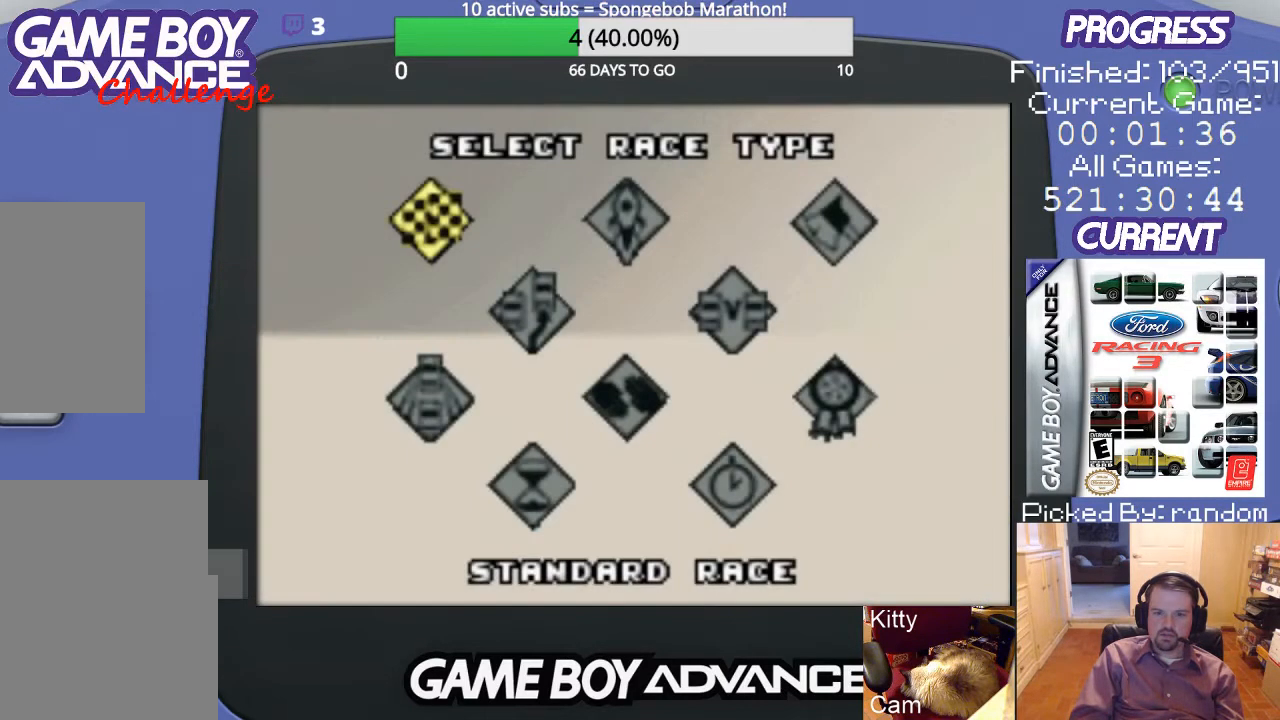
{"buttons": [], "events": [[300, "DPAD_RIGHT", "down"], [433, "DPAD_RIGHT", "up"]]}
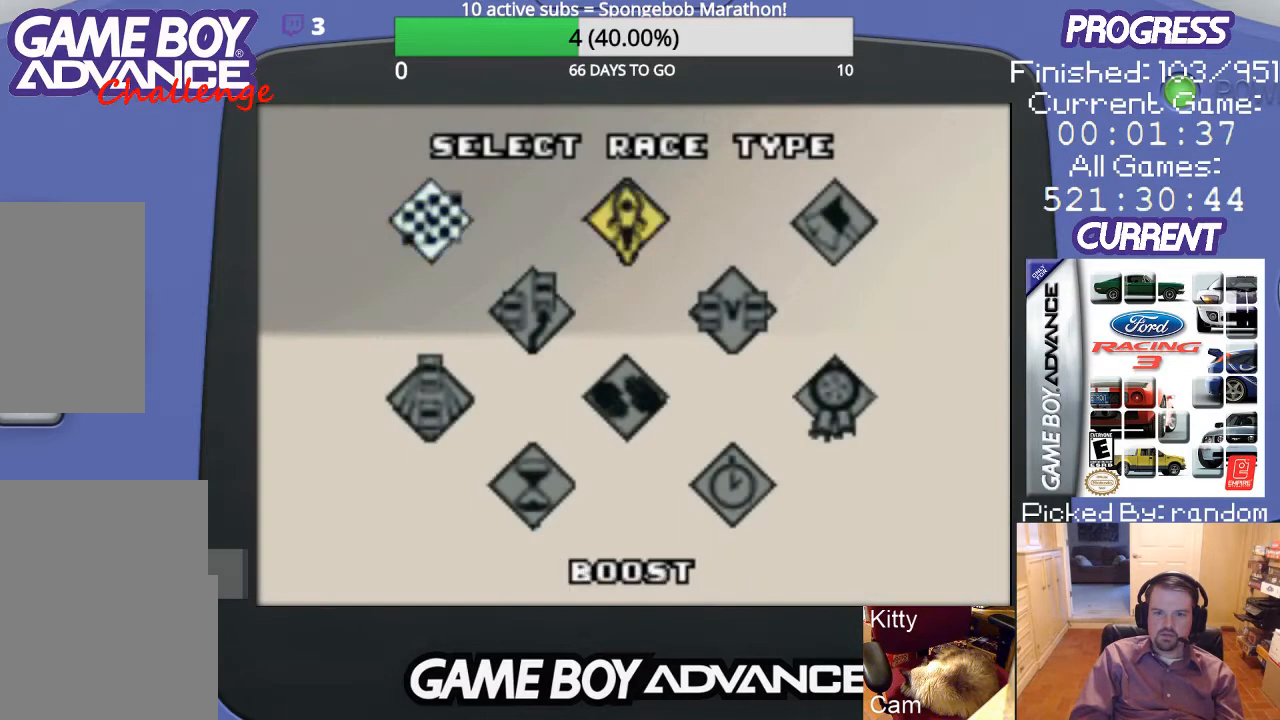
{"buttons": ["DPAD_RIGHT"], "events": [[433, "DPAD_RIGHT", "down"]]}
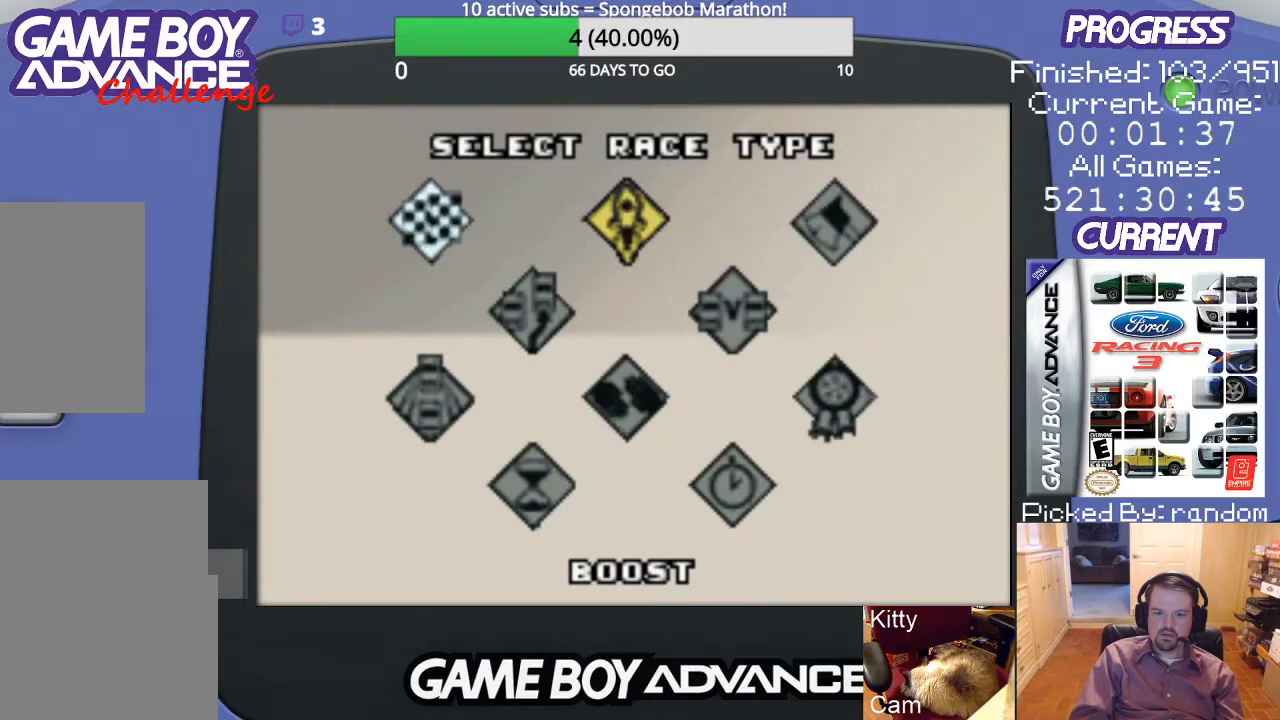
{"buttons": ["DPAD_RIGHT"], "events": [[33, "DPAD_RIGHT", "up"], [133, "DPAD_RIGHT", "down"], [267, "DPAD_RIGHT", "up"], [433, "DPAD_RIGHT", "down"]]}
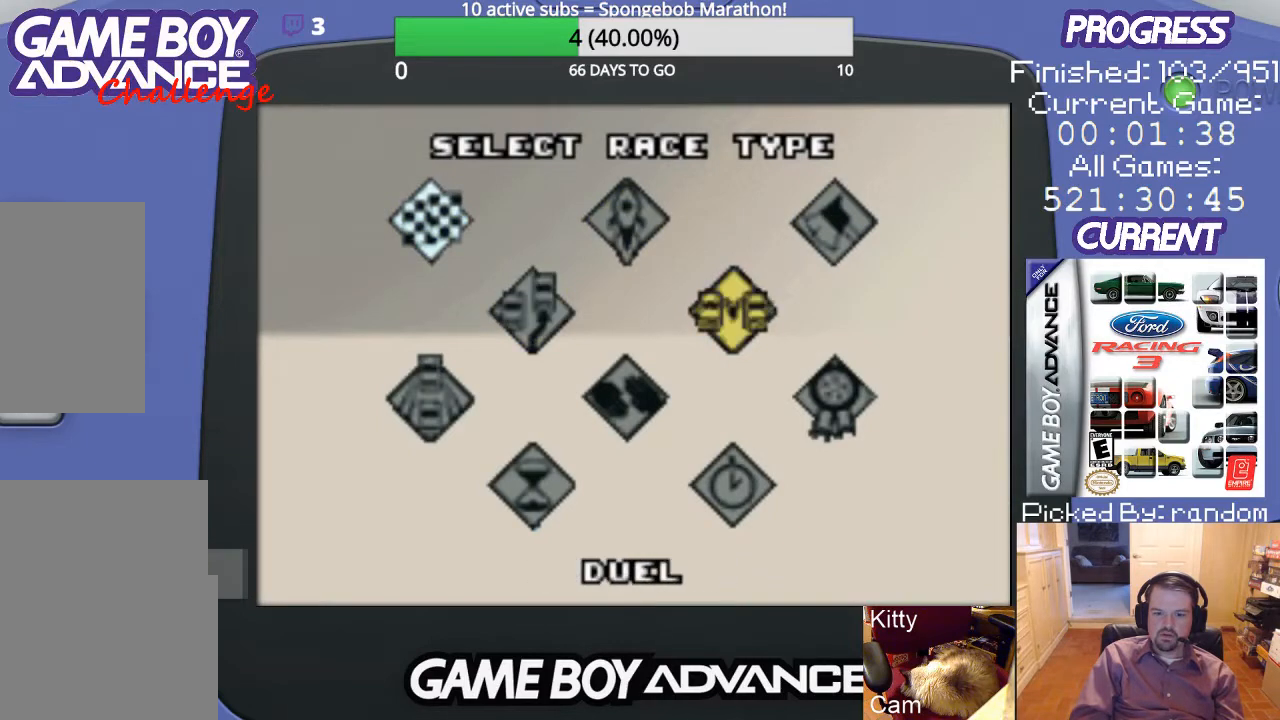
{"buttons": ["B"], "events": [[67, "DPAD_RIGHT", "up"], [133, "DPAD_RIGHT", "down"], [233, "DPAD_RIGHT", "up"], [433, "B", "down"]]}
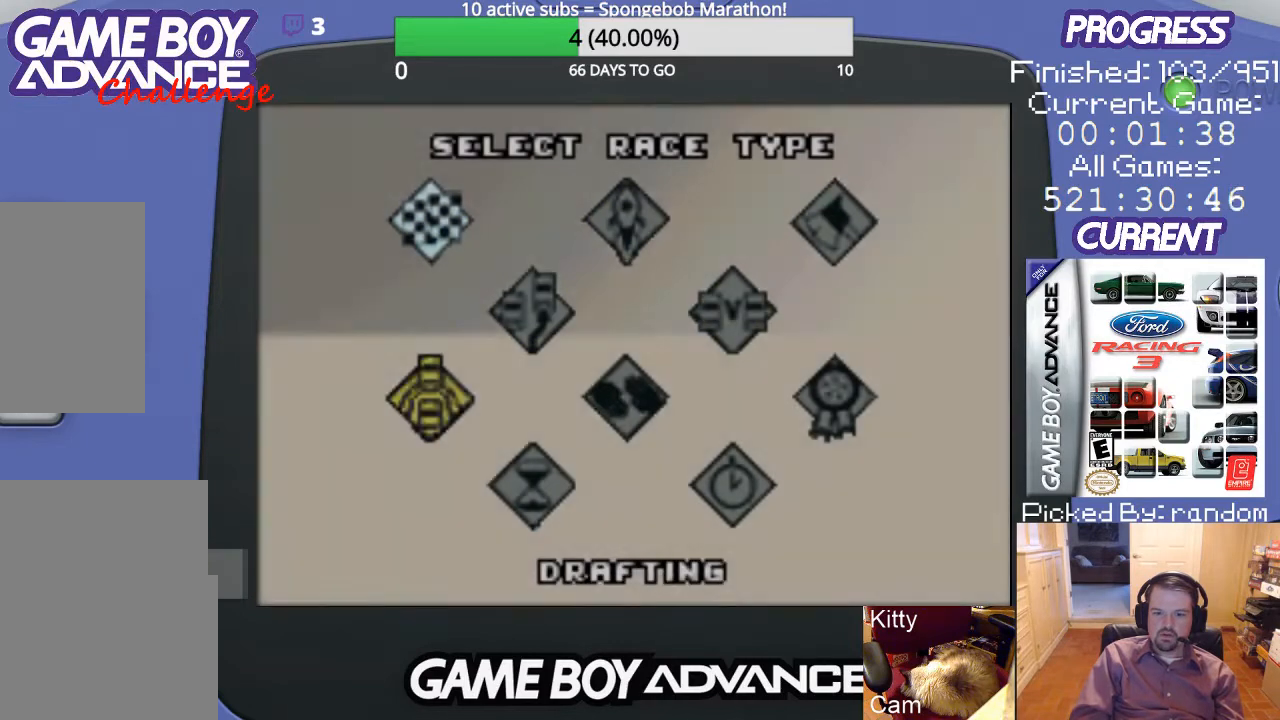
{"buttons": [], "events": [[67, "B", "up"]]}
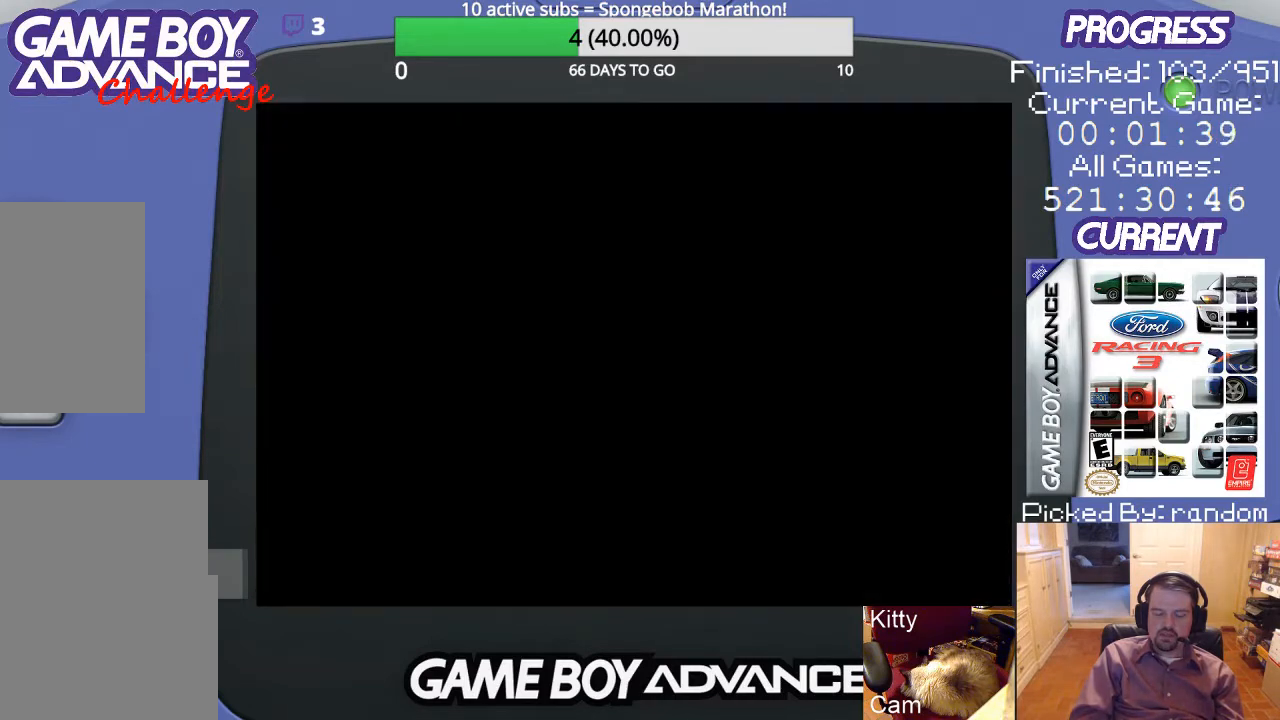
{"buttons": [], "events": []}
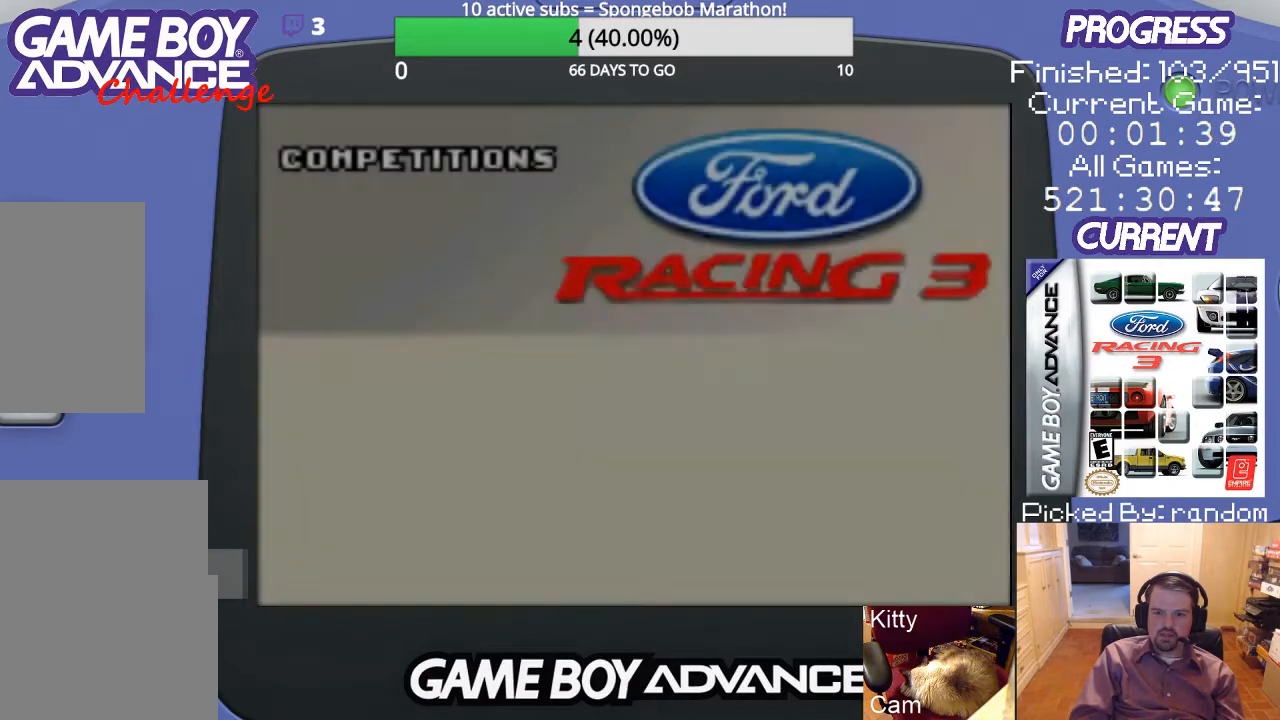
{"buttons": [], "events": []}
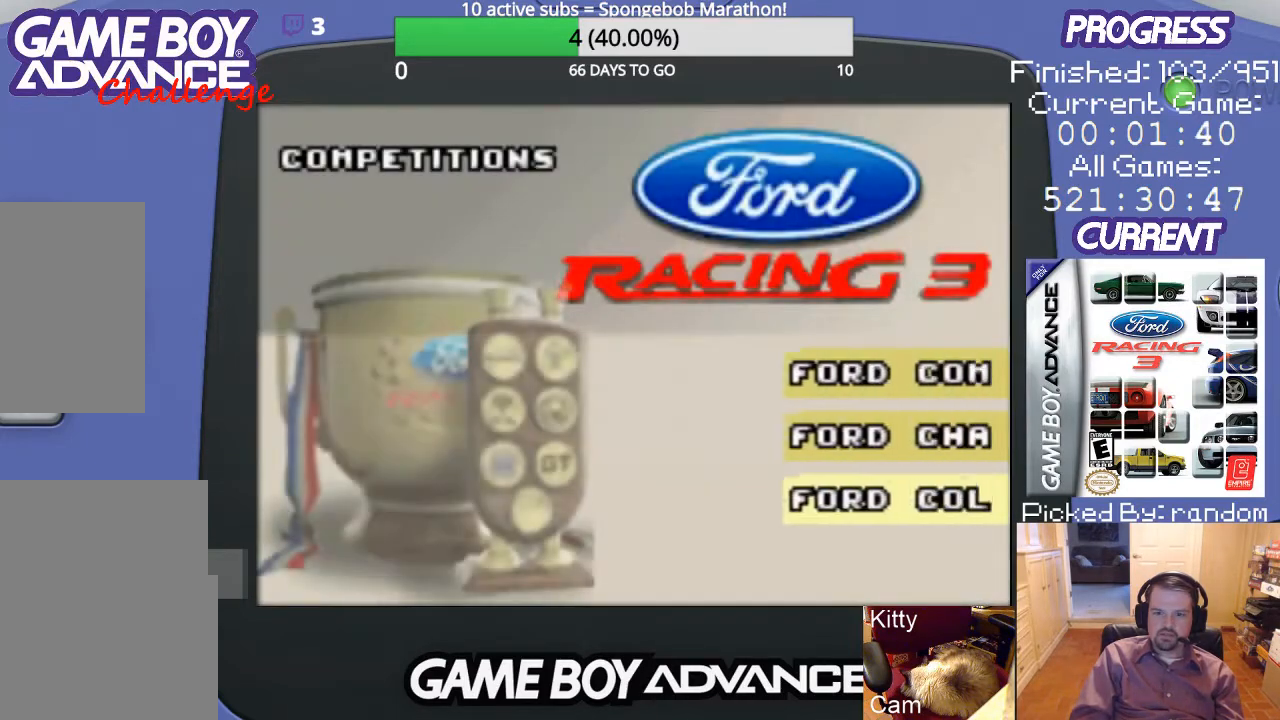
{"buttons": ["DPAD_UP"], "events": [[233, "DPAD_UP", "down"], [333, "DPAD_UP", "up"], [433, "DPAD_UP", "down"]]}
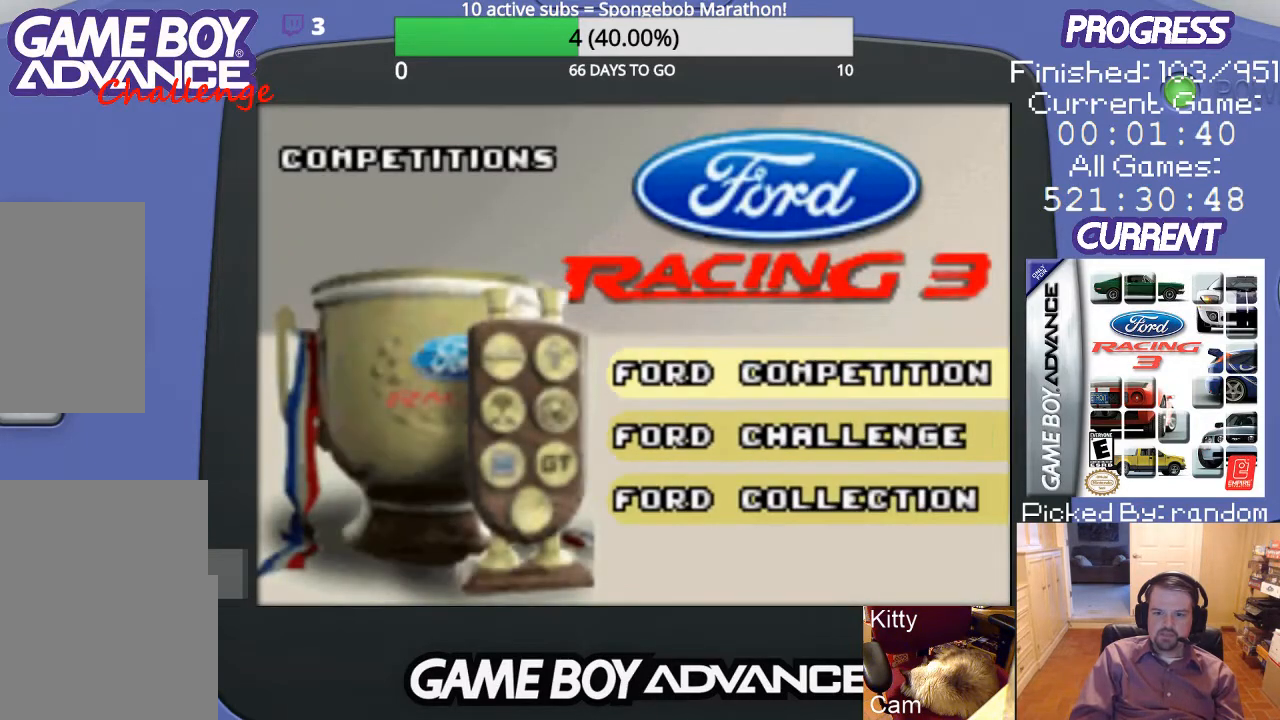
{"buttons": [], "events": [[67, "DPAD_UP", "up"], [367, "A", "down"], [467, "A", "up"]]}
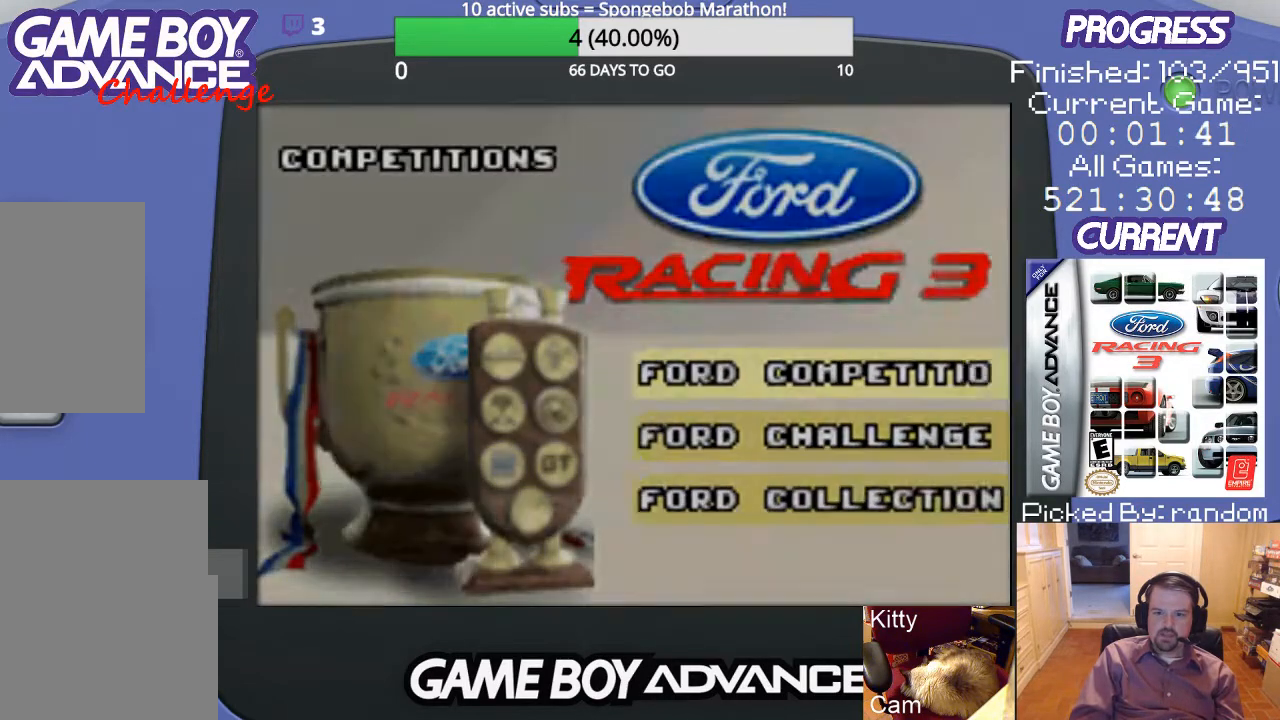
{"buttons": [], "events": []}
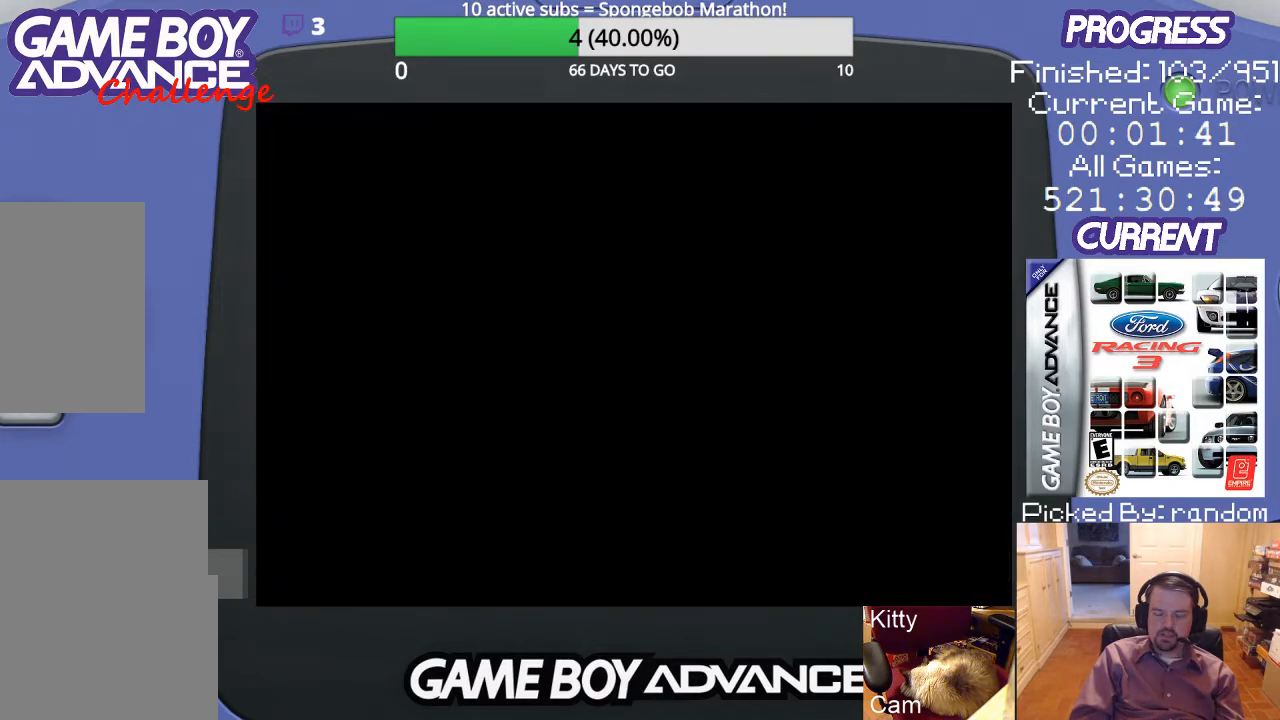
{"buttons": [], "events": []}
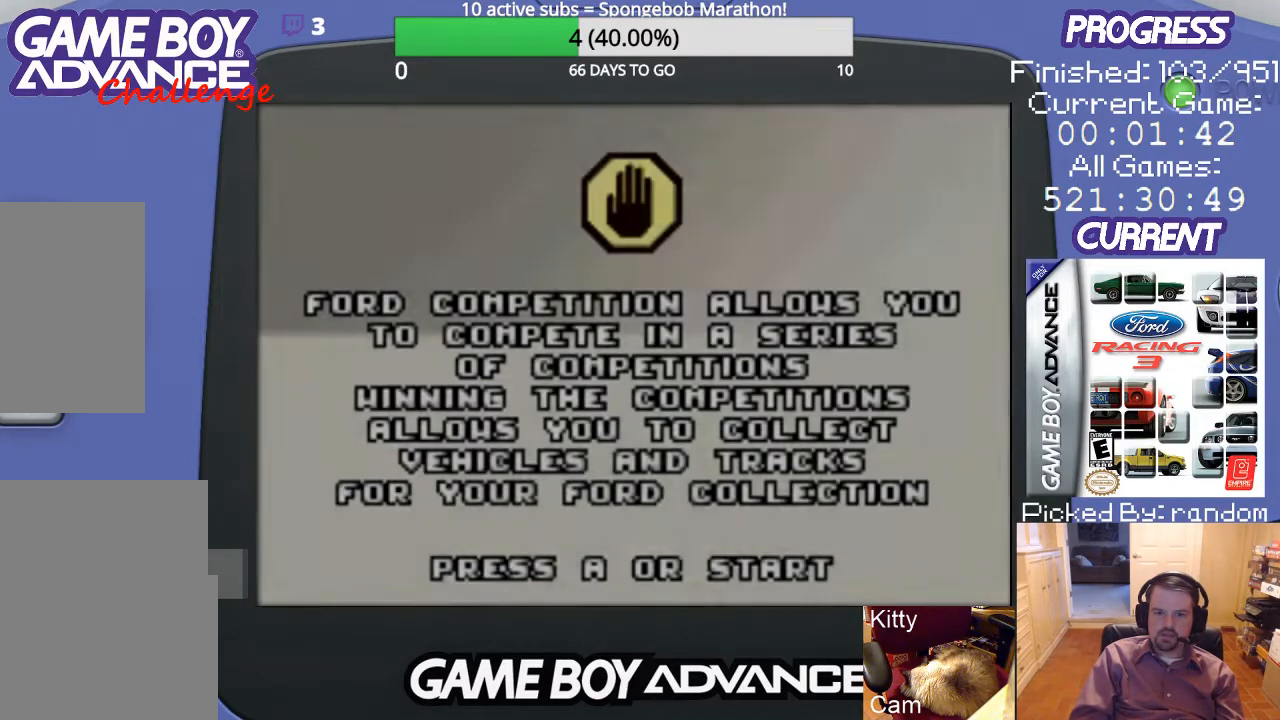
{"buttons": [], "events": []}
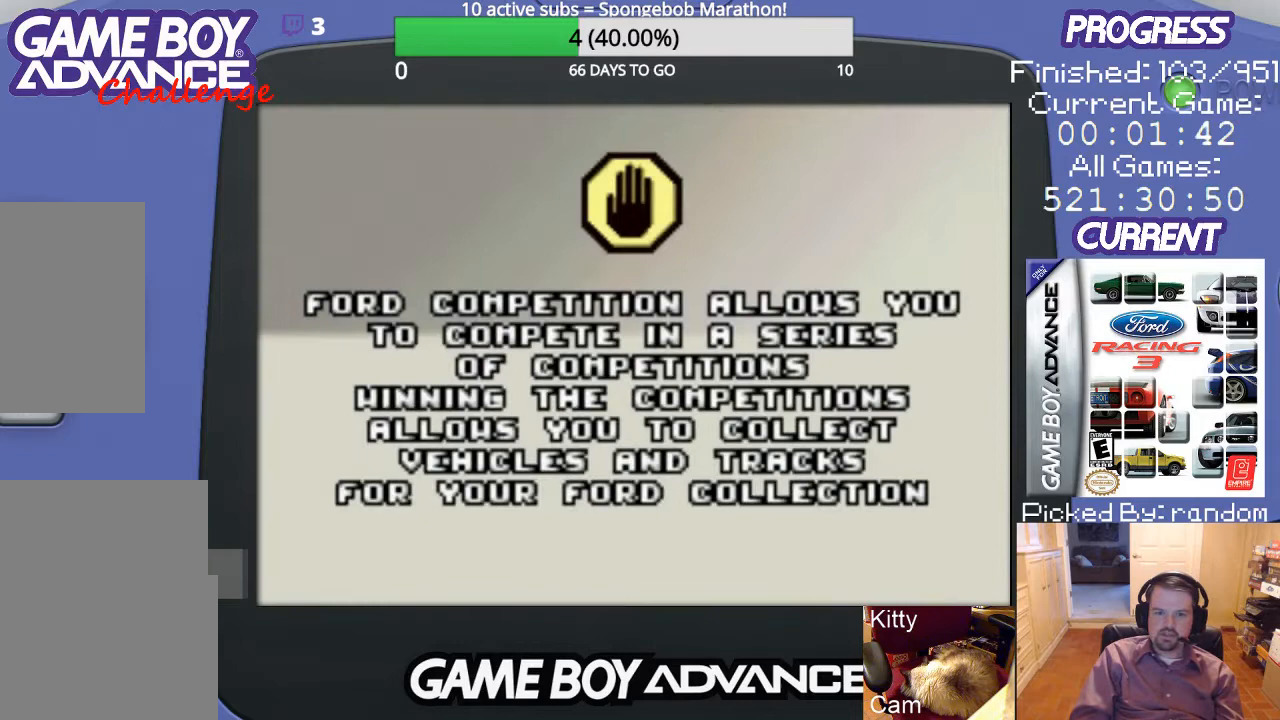
{"buttons": [], "events": []}
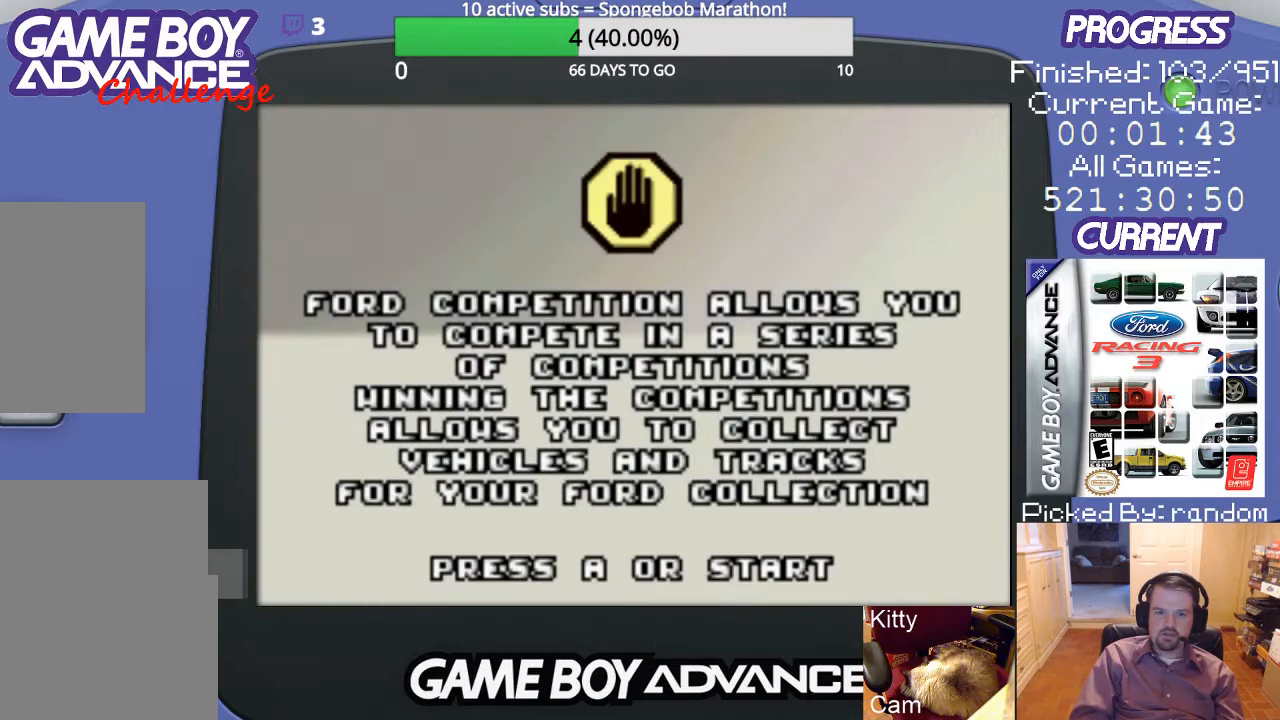
{"buttons": [], "events": []}
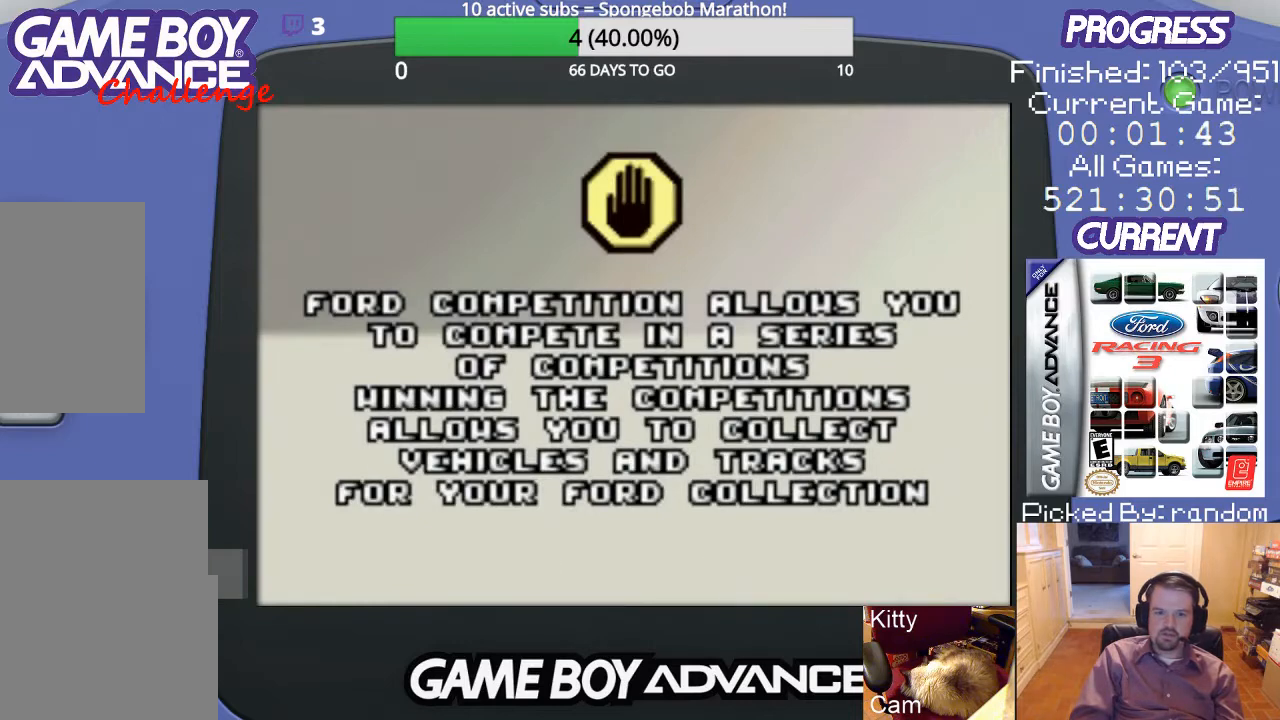
{"buttons": [], "events": []}
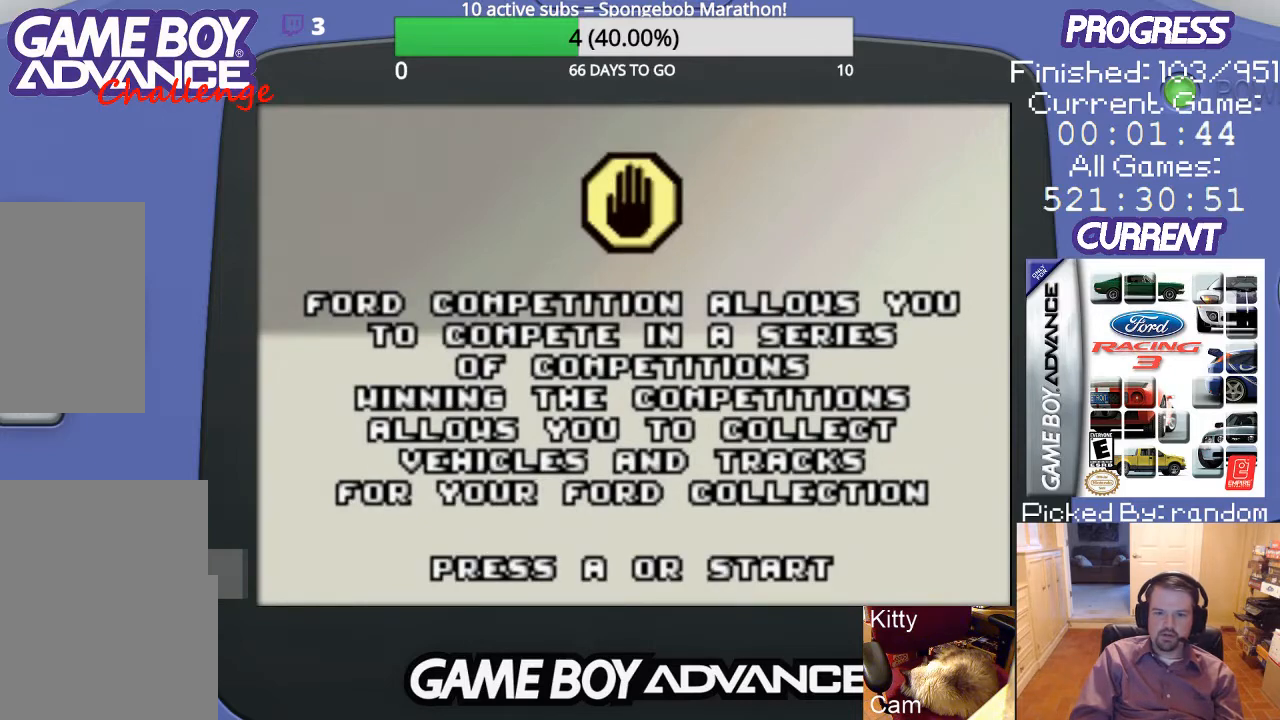
{"buttons": [], "events": []}
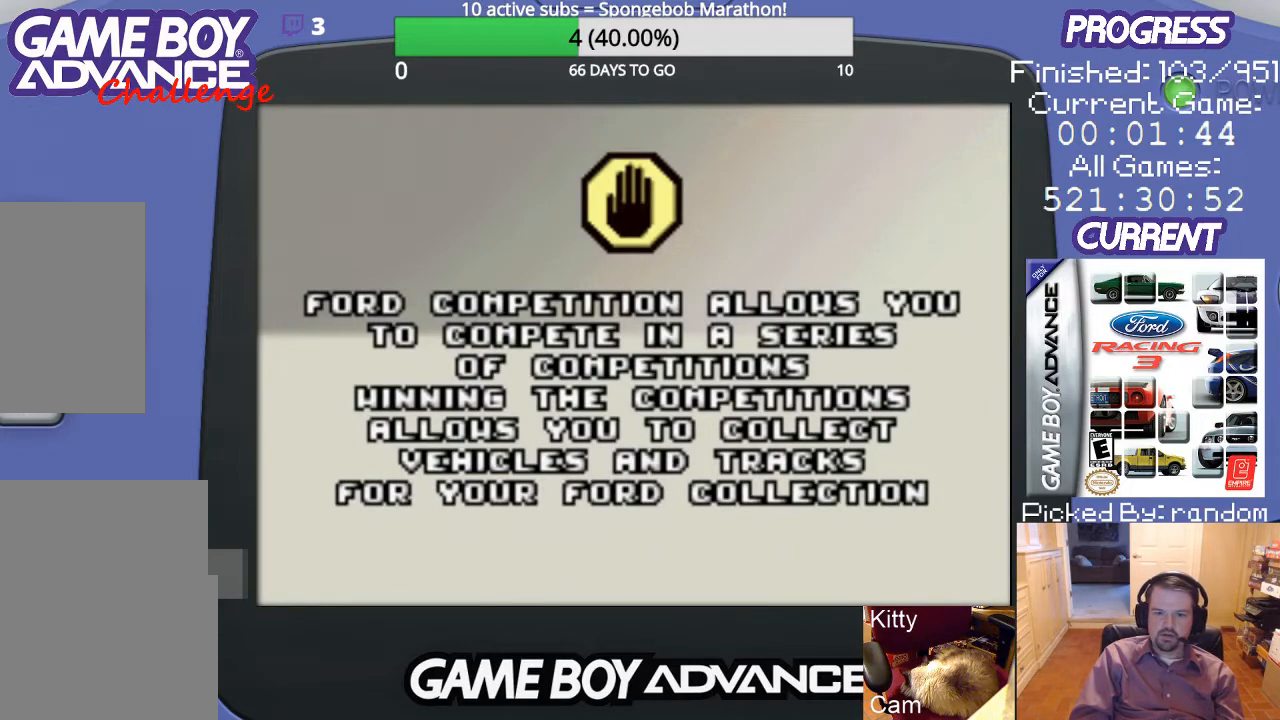
{"buttons": [], "events": []}
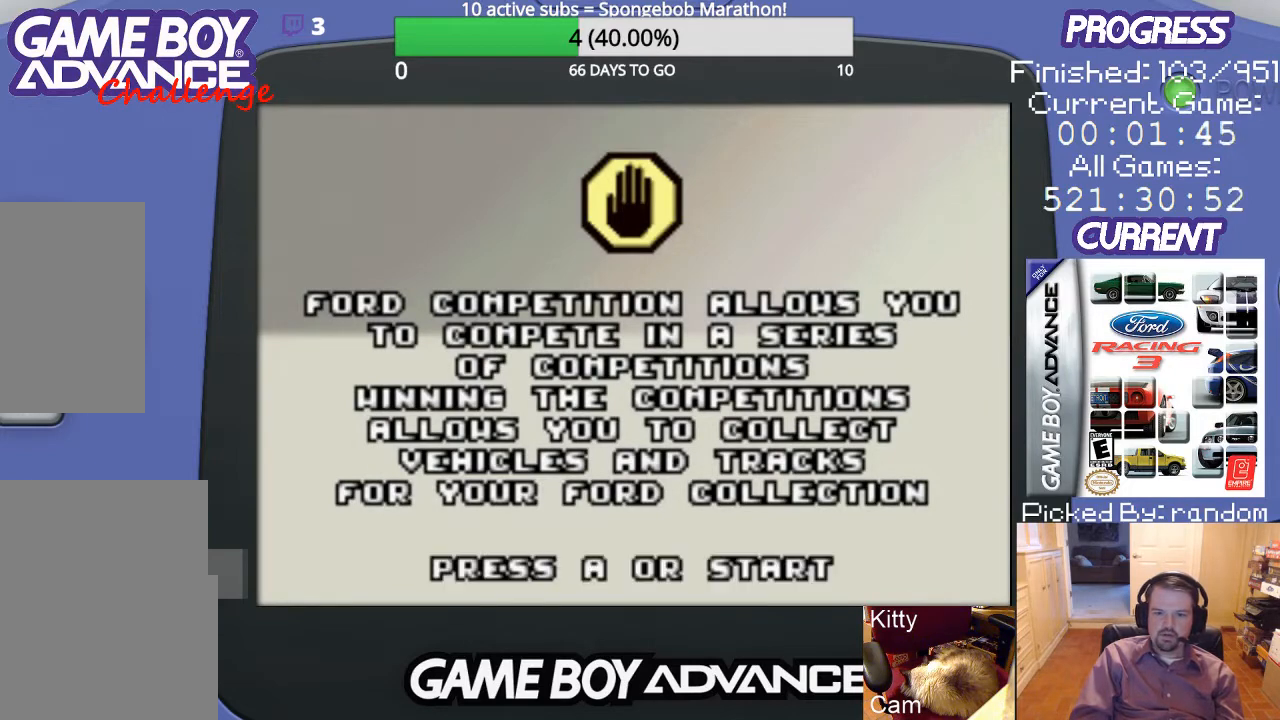
{"buttons": [], "events": []}
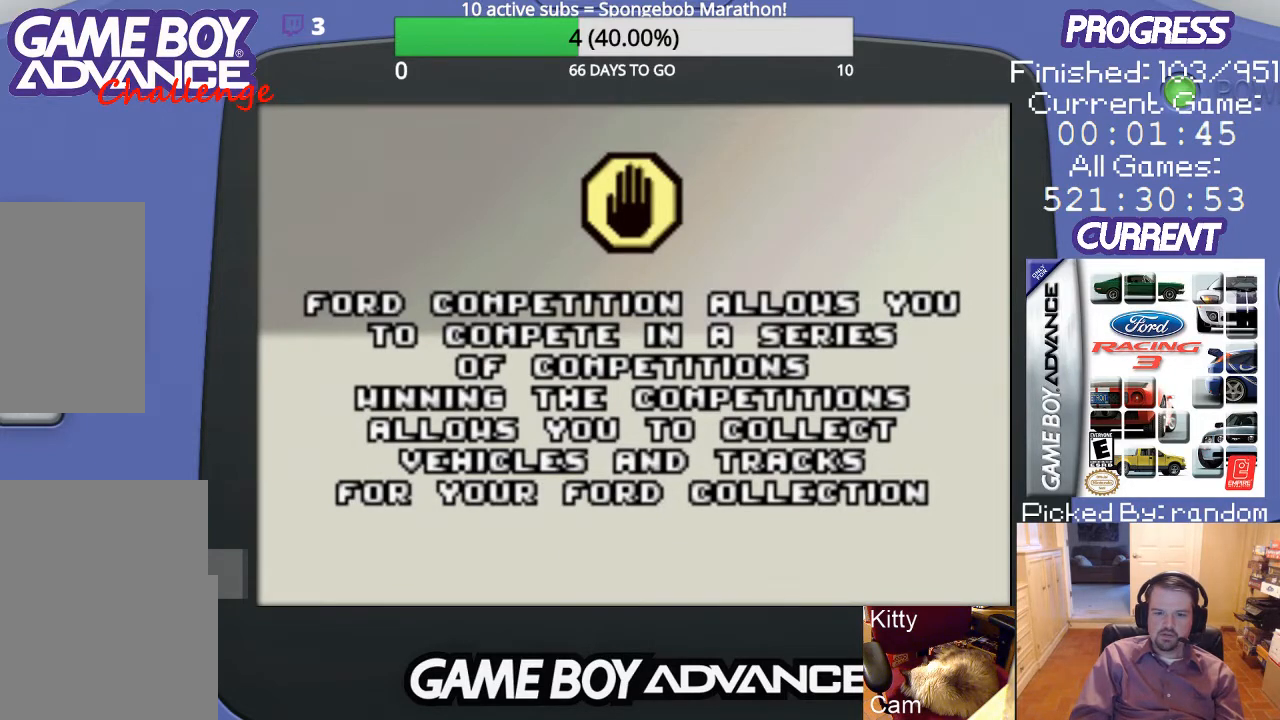
{"buttons": [], "events": []}
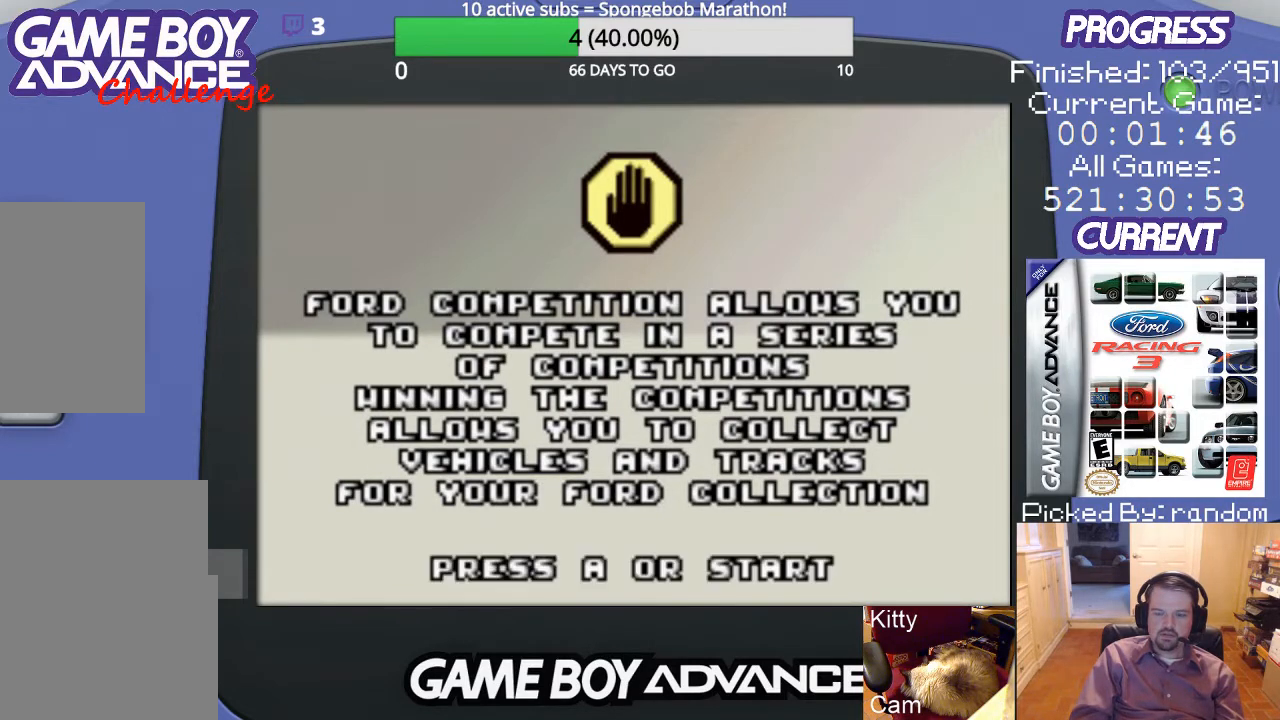
{"buttons": [], "events": [[100, "A", "down"], [200, "A", "up"]]}
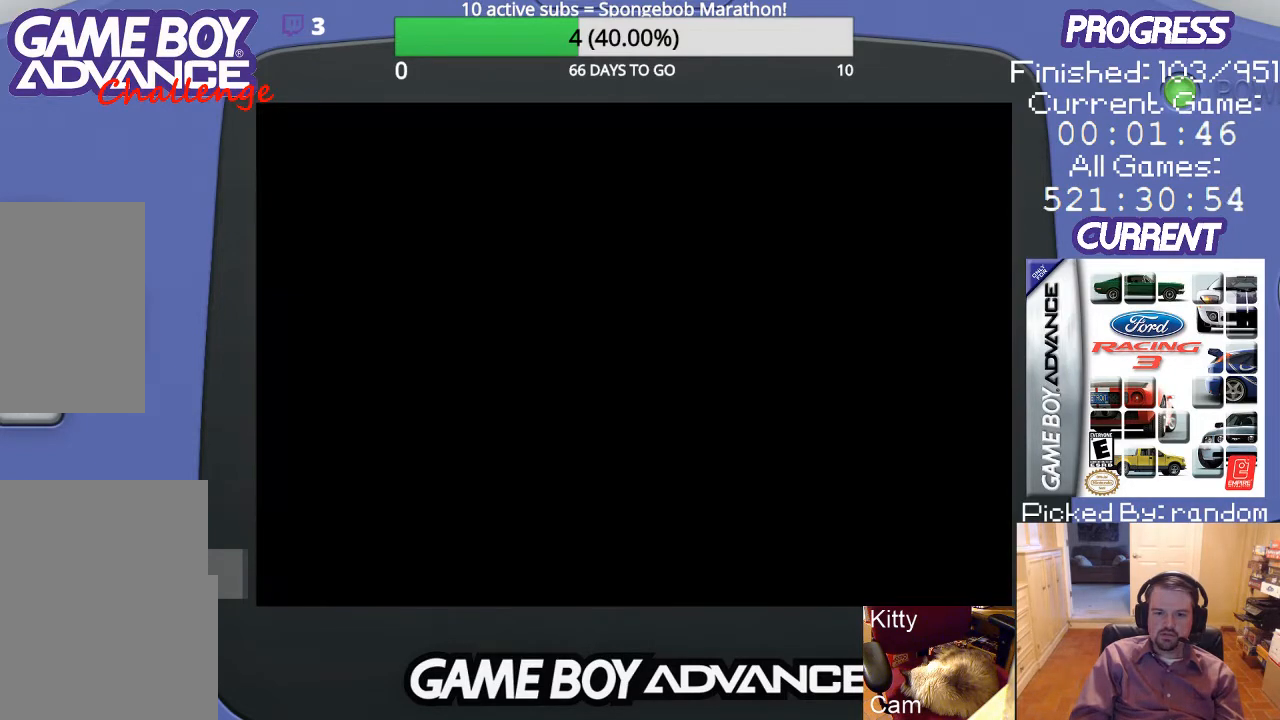
{"buttons": [], "events": []}
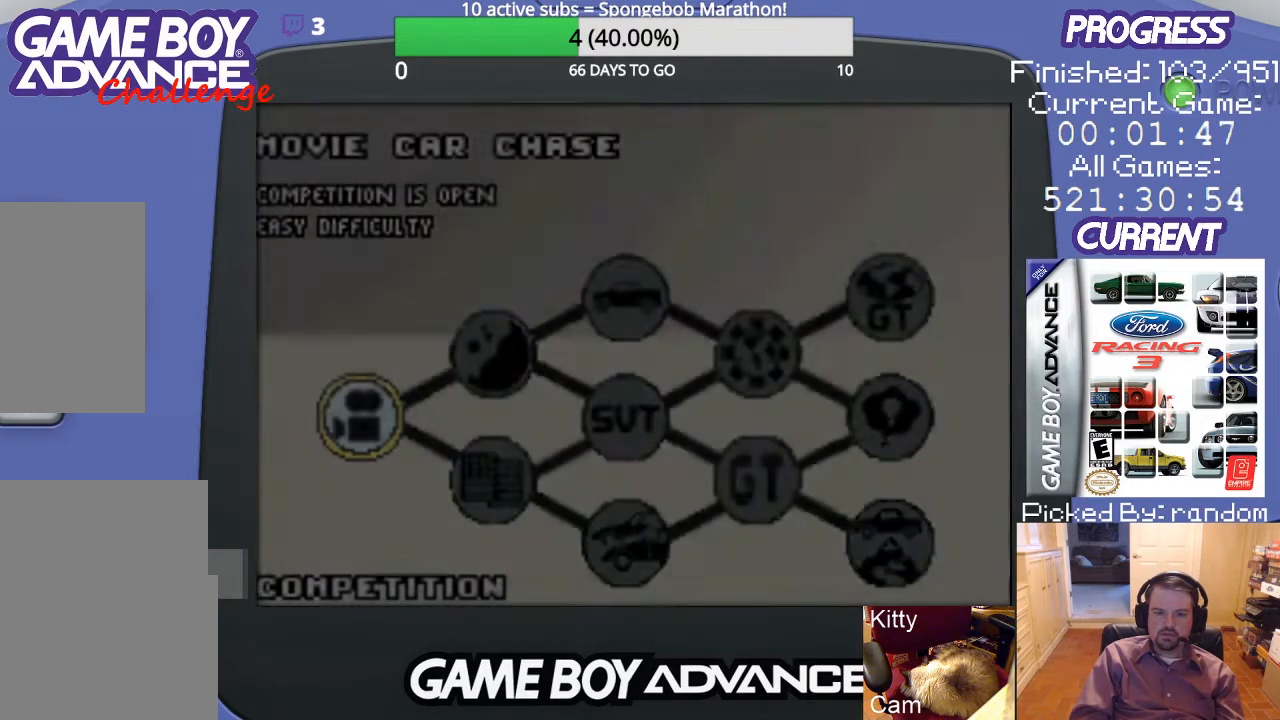
{"buttons": [], "events": []}
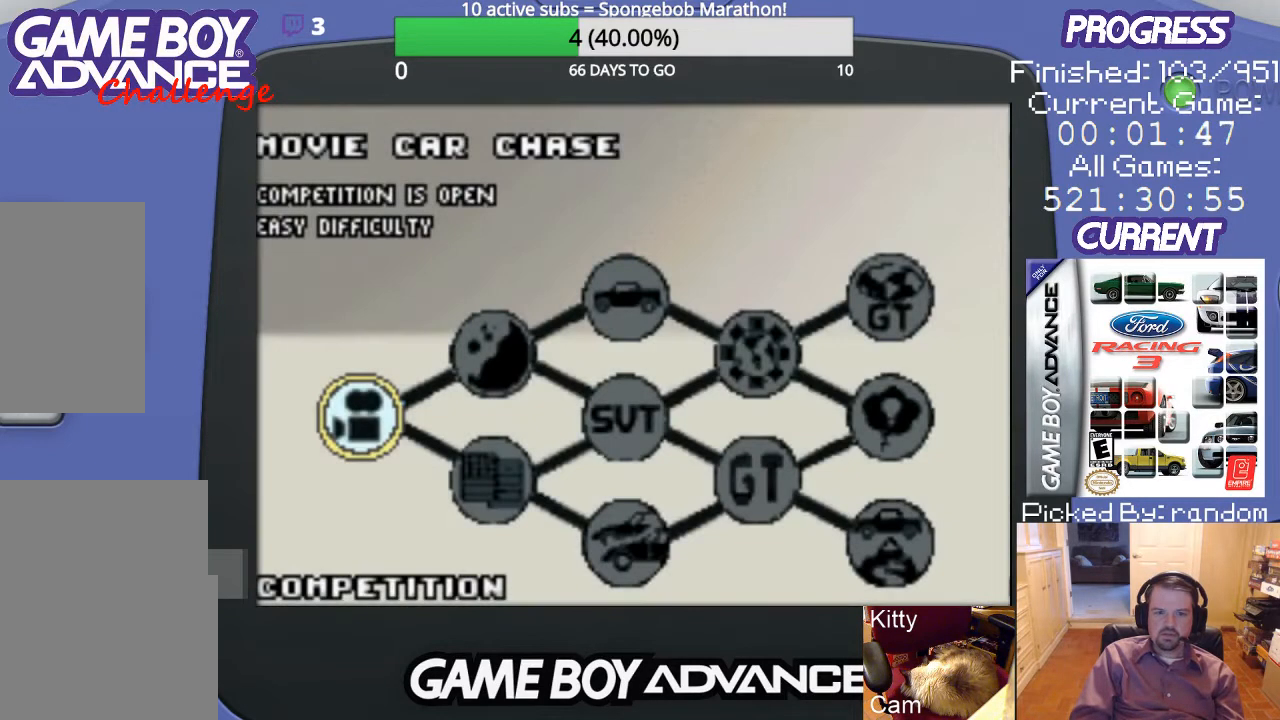
{"buttons": [], "events": []}
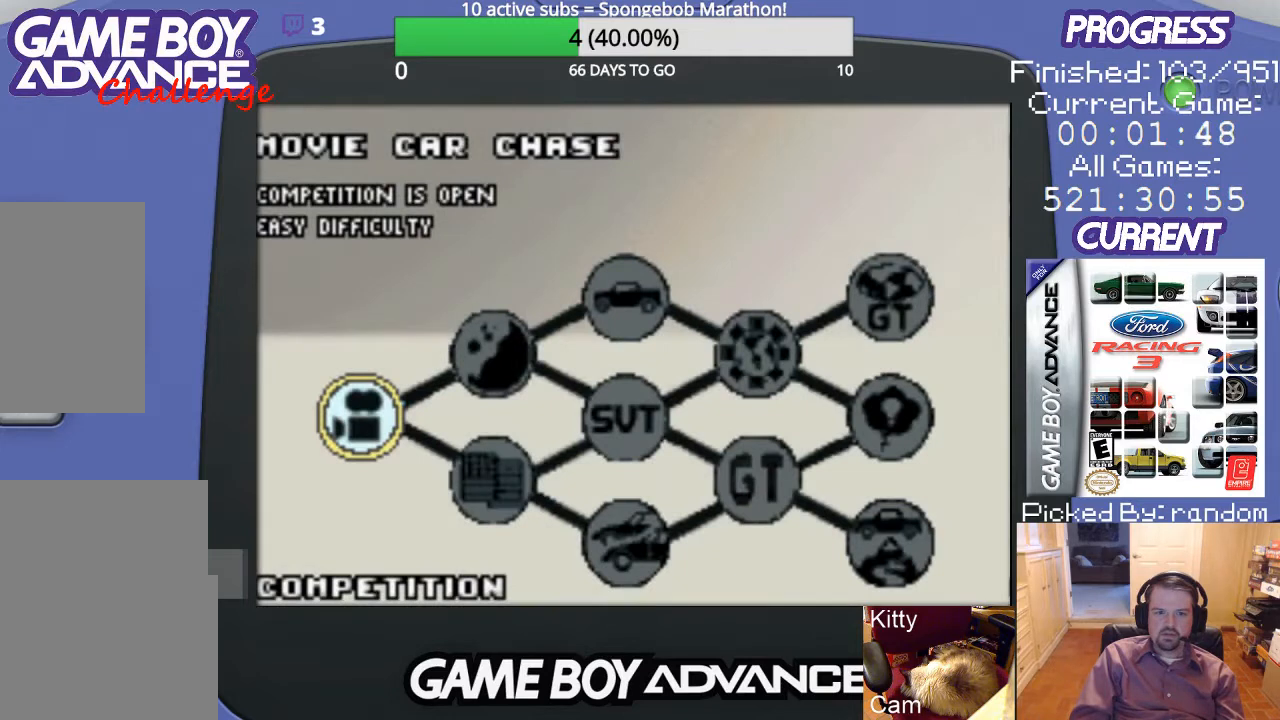
{"buttons": [], "events": [[167, "DPAD_RIGHT", "down"], [333, "DPAD_RIGHT", "up"]]}
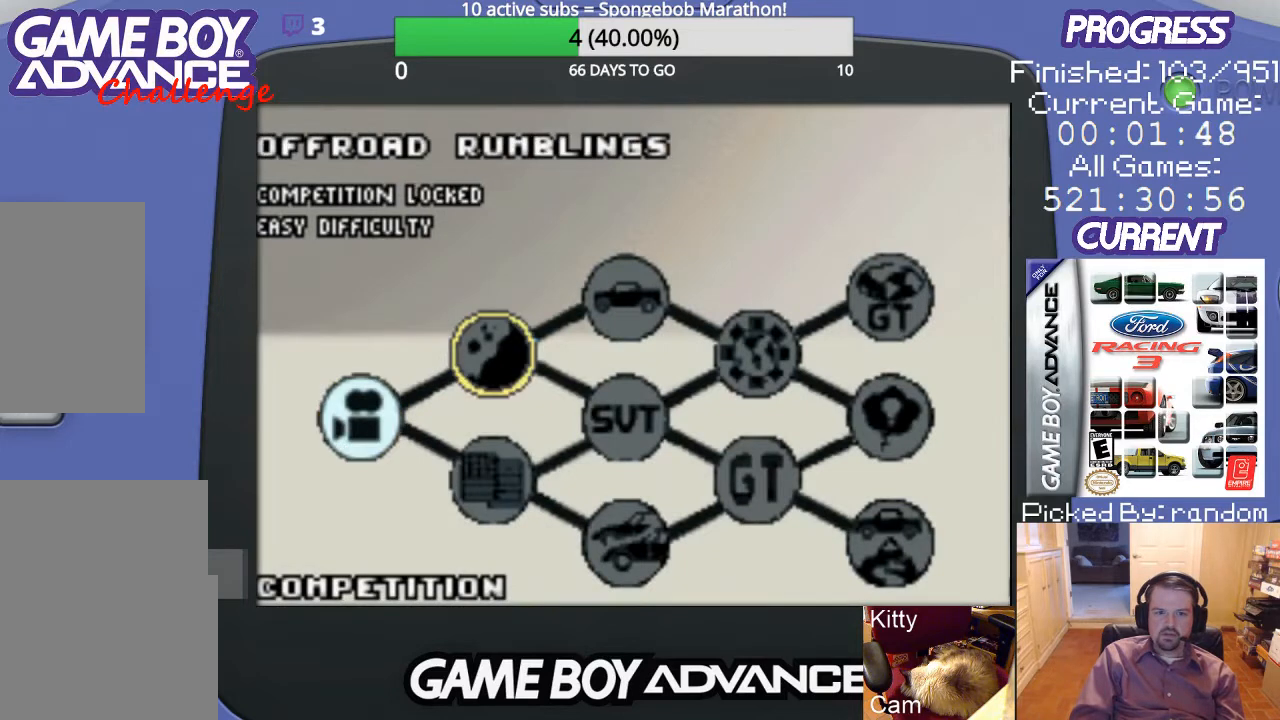
{"buttons": [], "events": [[133, "DPAD_LEFT", "down"], [267, "DPAD_LEFT", "up"]]}